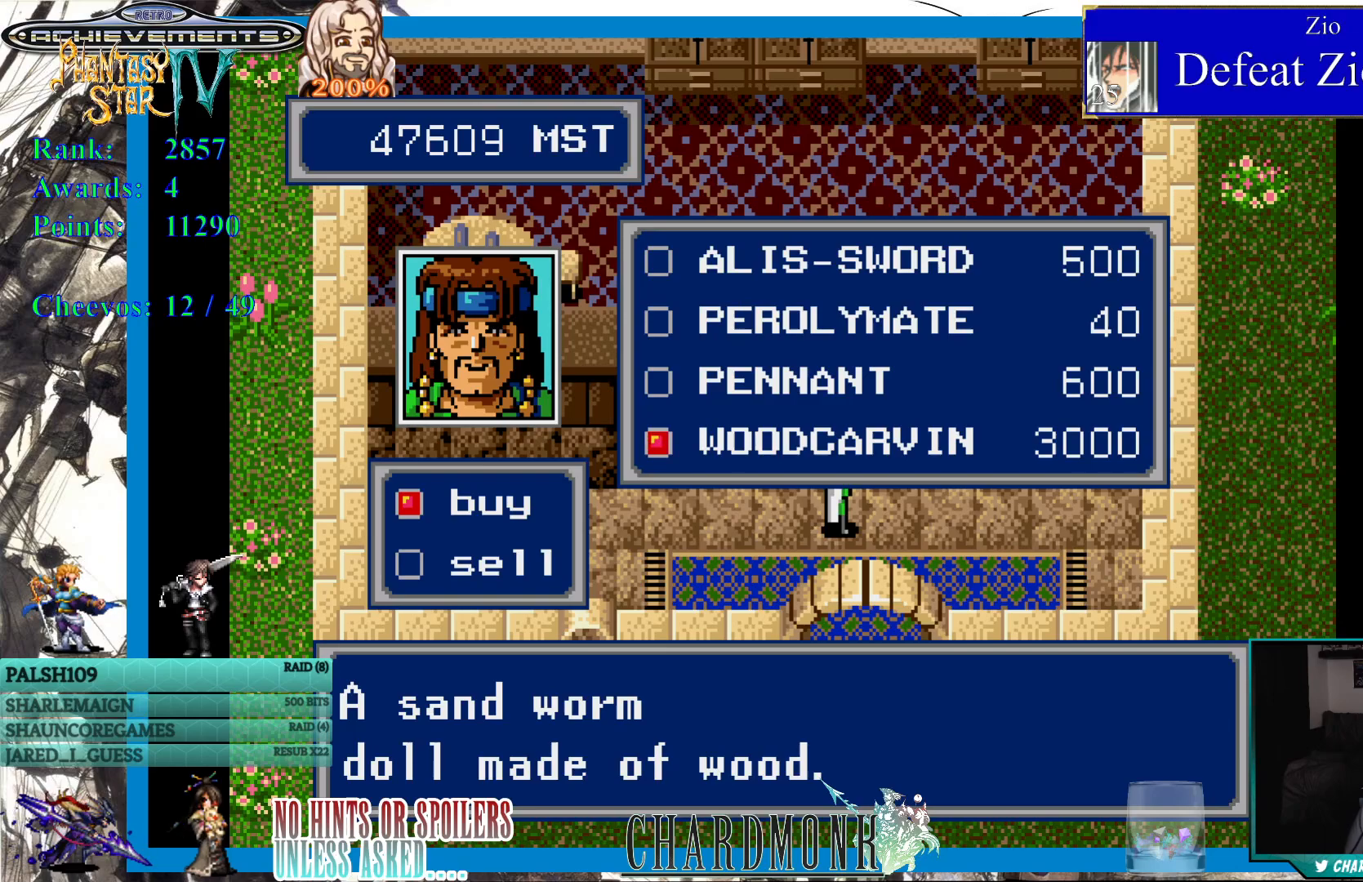
Gameplay with a controller (PlayStation layout); each line is a JSON object with the inputs held at the frame after it. "events" lists button and stick changes between this image and that frame as [ms after this image, input, new state], when the widget could be followed in between.
{"buttons": [], "left_stick": "center", "right_stick": "center", "events": []}
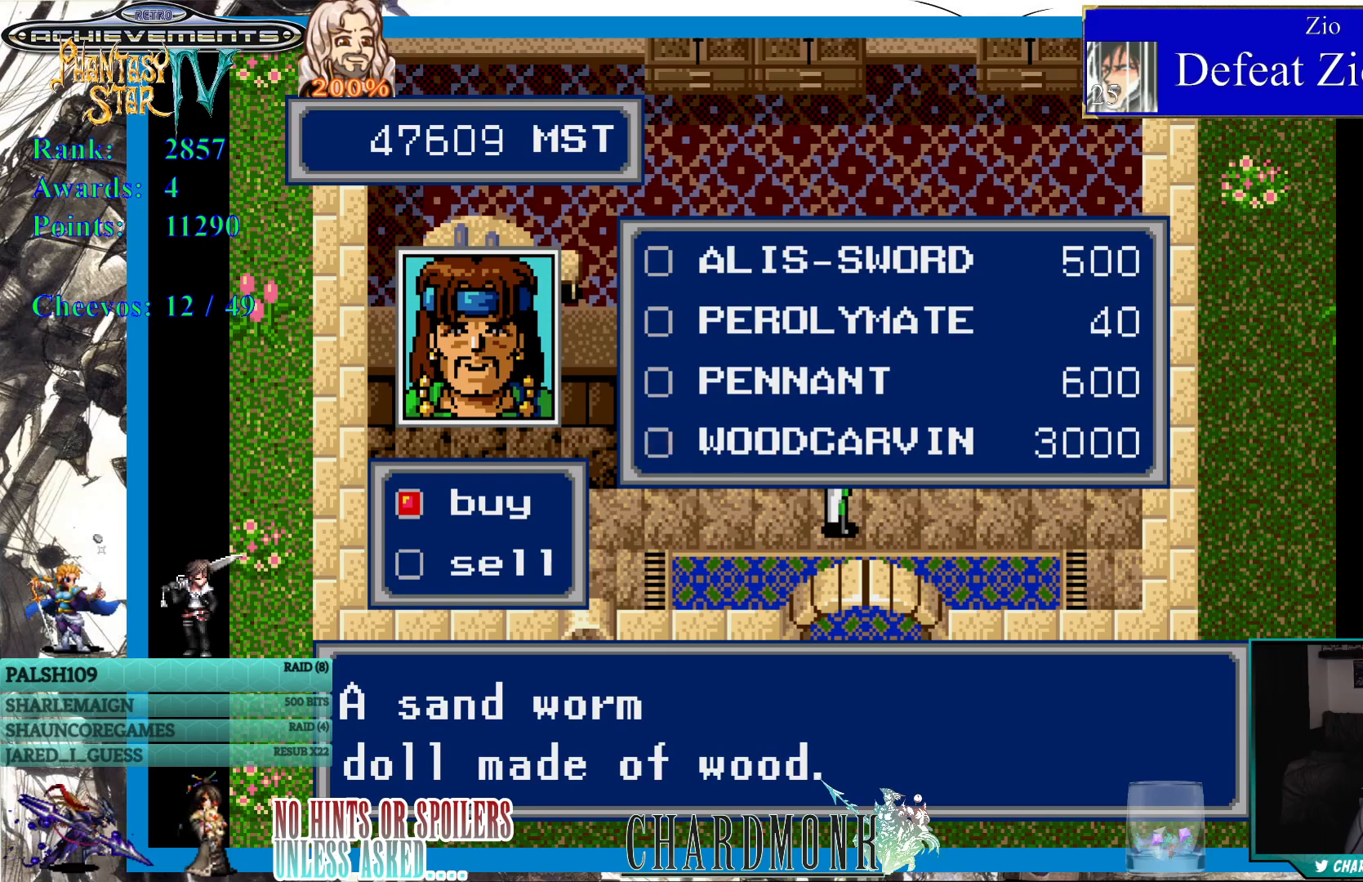
{"buttons": ["DPAD_UP"], "left_stick": "center", "right_stick": "center", "events": [[417, "DPAD_UP", "down"]]}
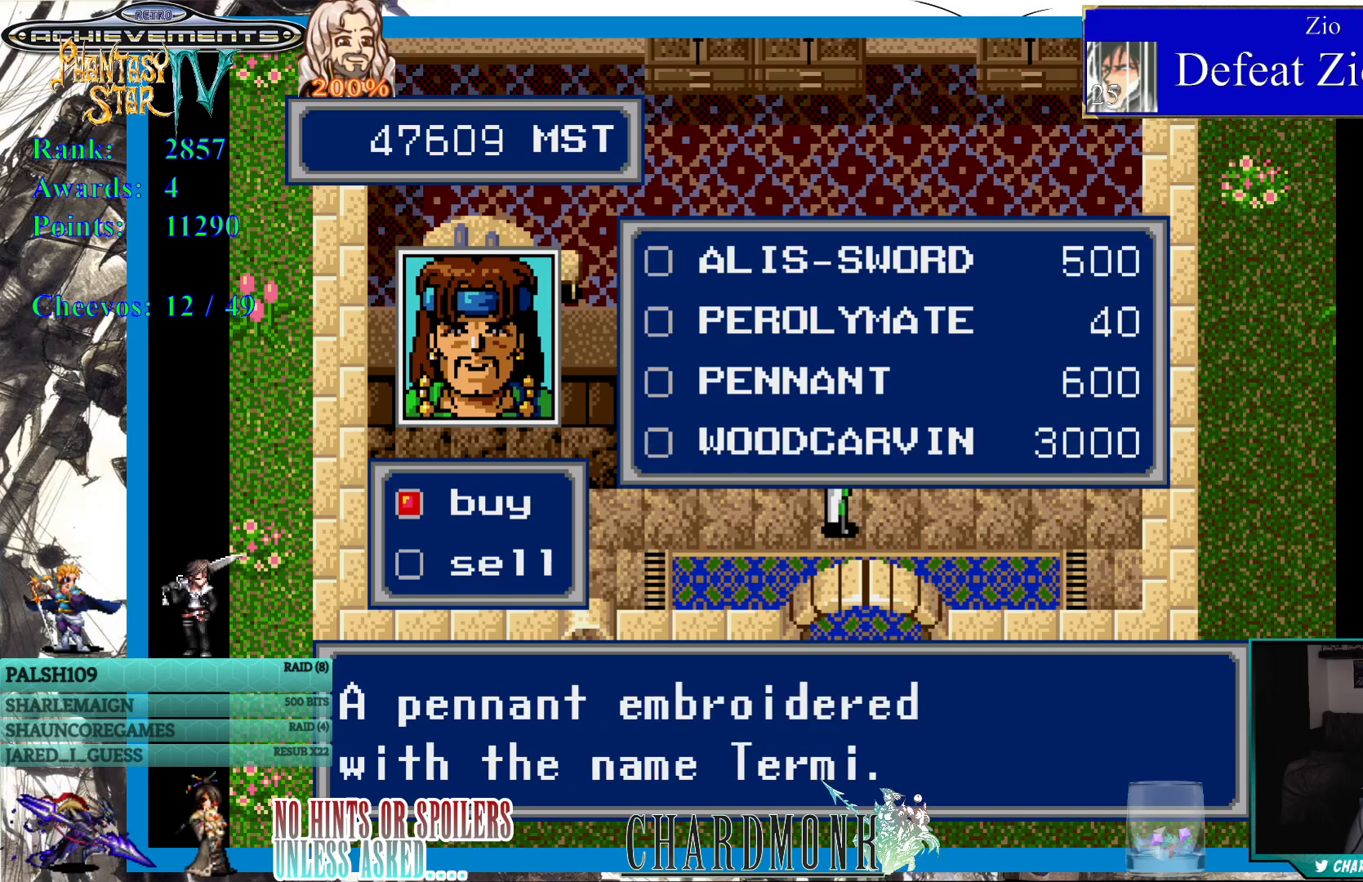
{"buttons": [], "left_stick": "center", "right_stick": "center", "events": [[17, "DPAD_UP", "up"], [83, "DPAD_UP", "down"], [183, "DPAD_UP", "up"], [317, "DPAD_UP", "down"], [450, "DPAD_UP", "up"]]}
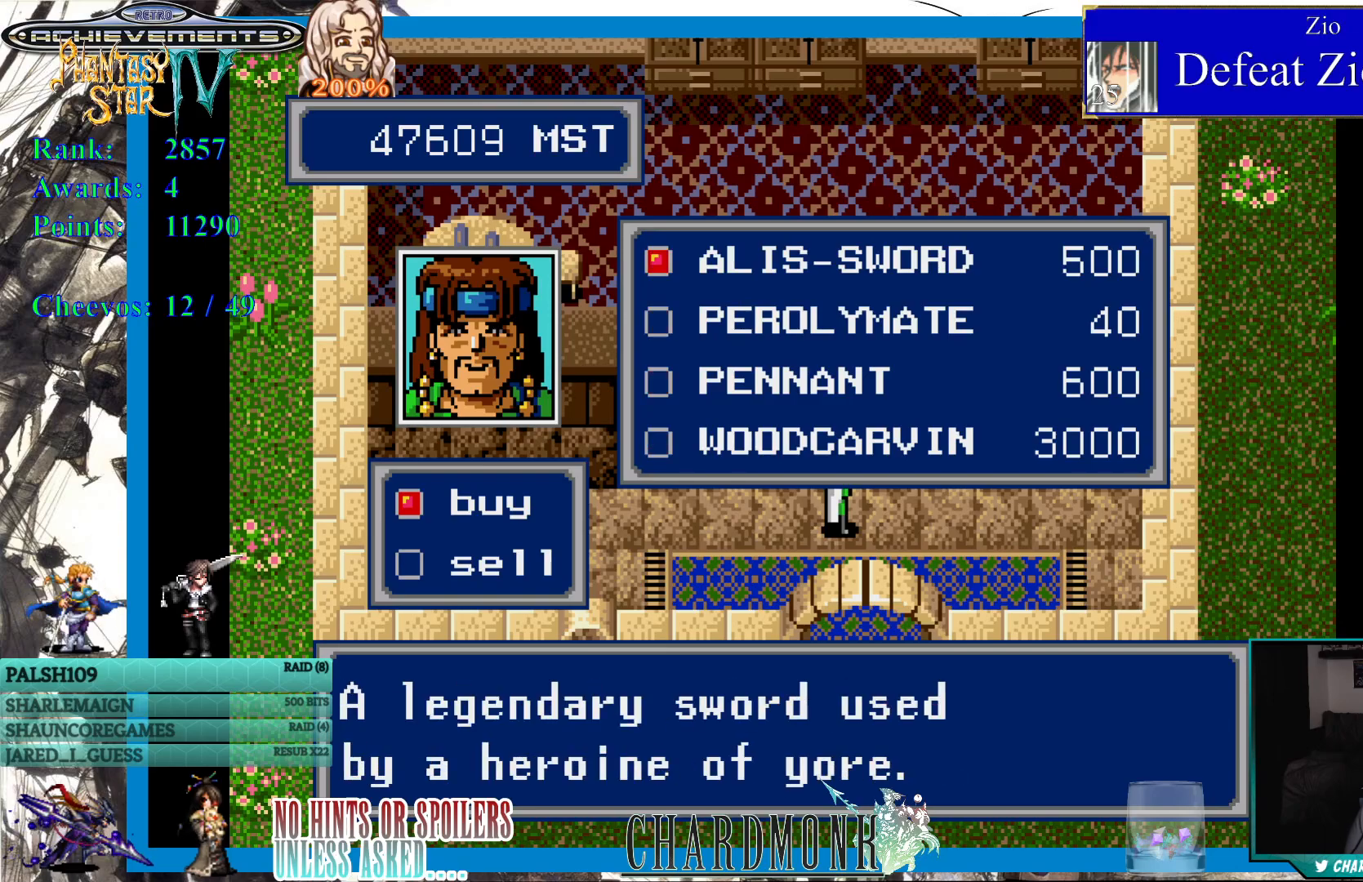
{"buttons": [], "left_stick": "center", "right_stick": "center", "events": []}
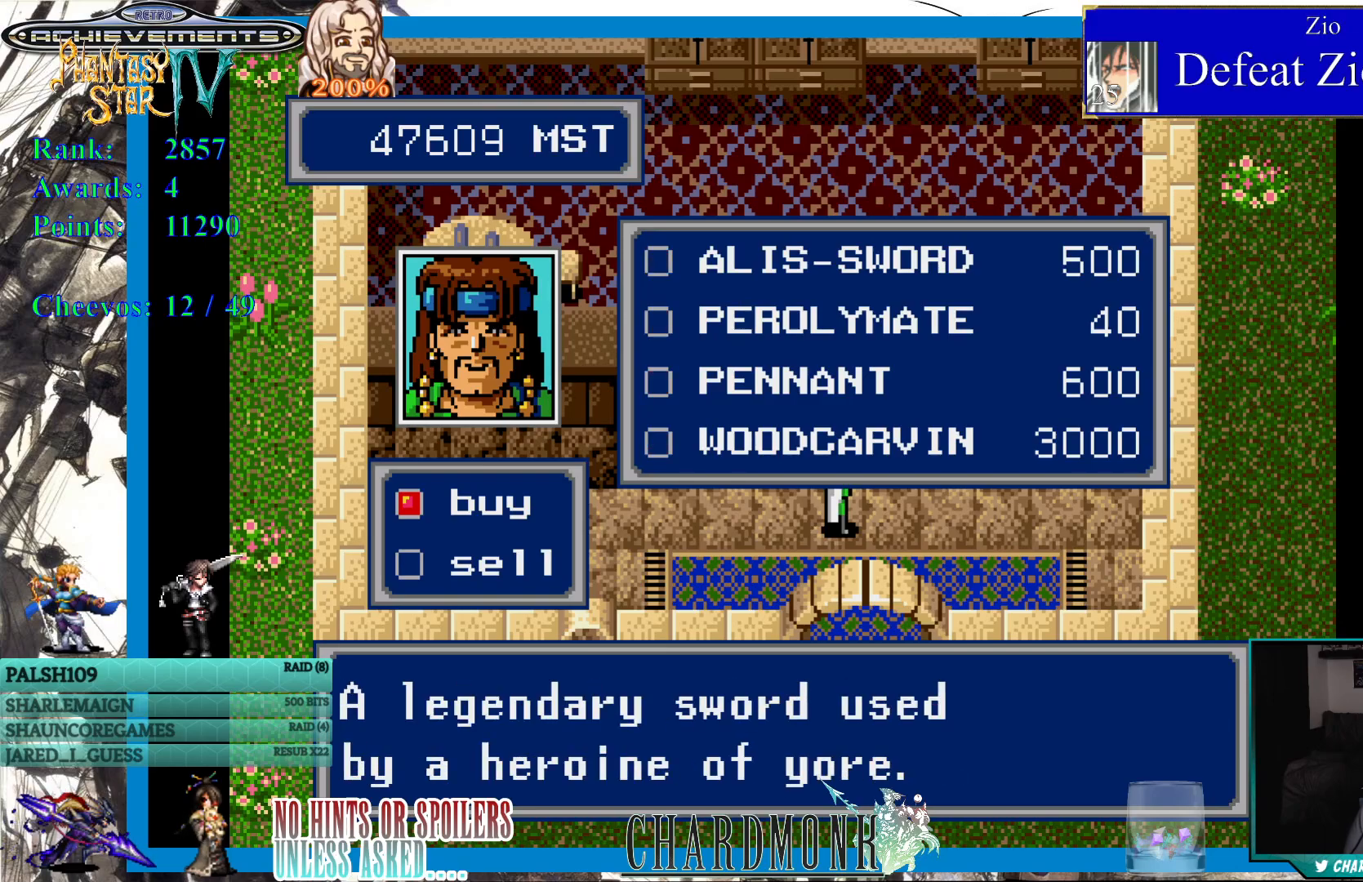
{"buttons": [], "left_stick": "center", "right_stick": "center", "events": []}
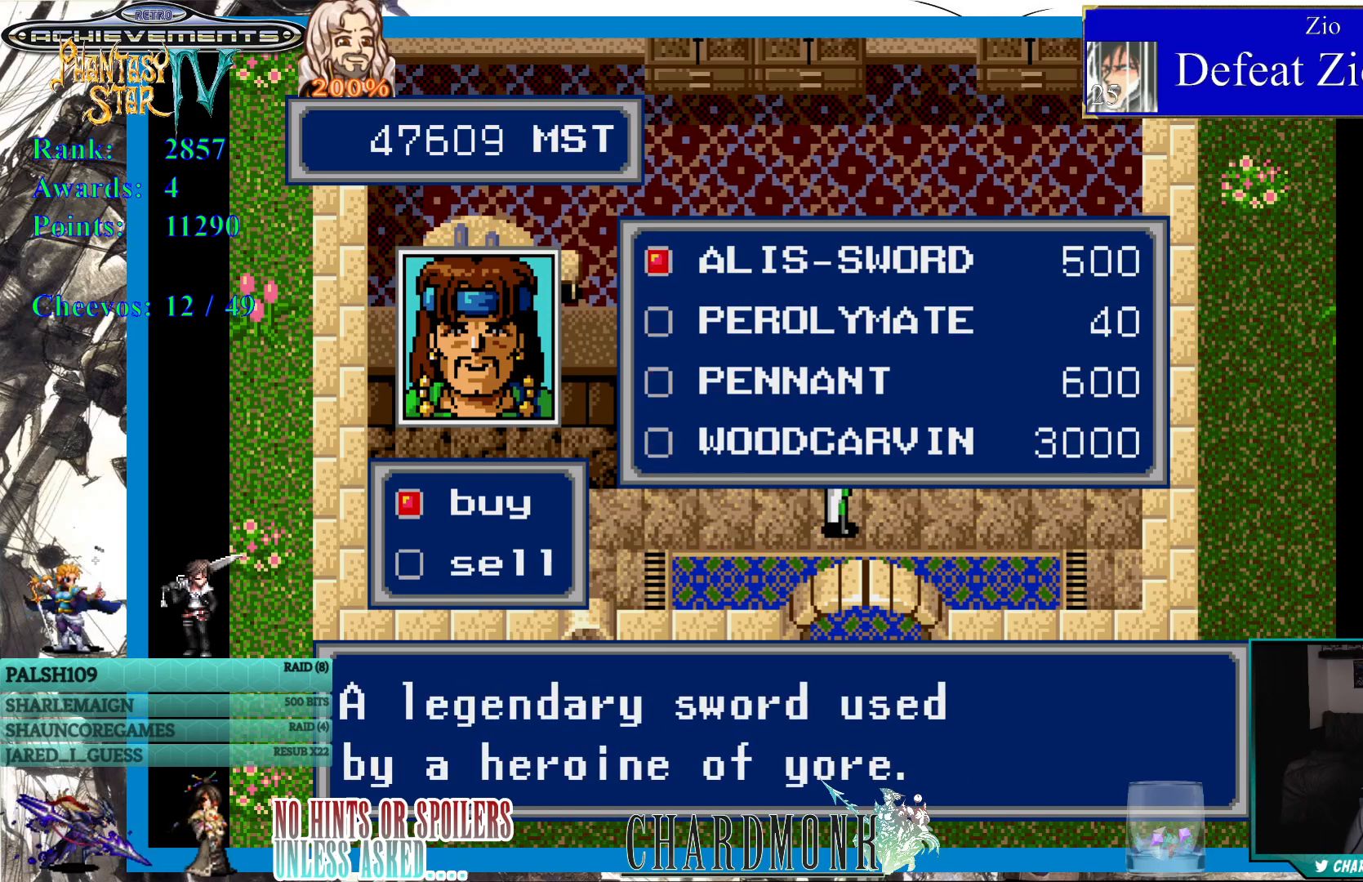
{"buttons": [], "left_stick": "center", "right_stick": "center", "events": []}
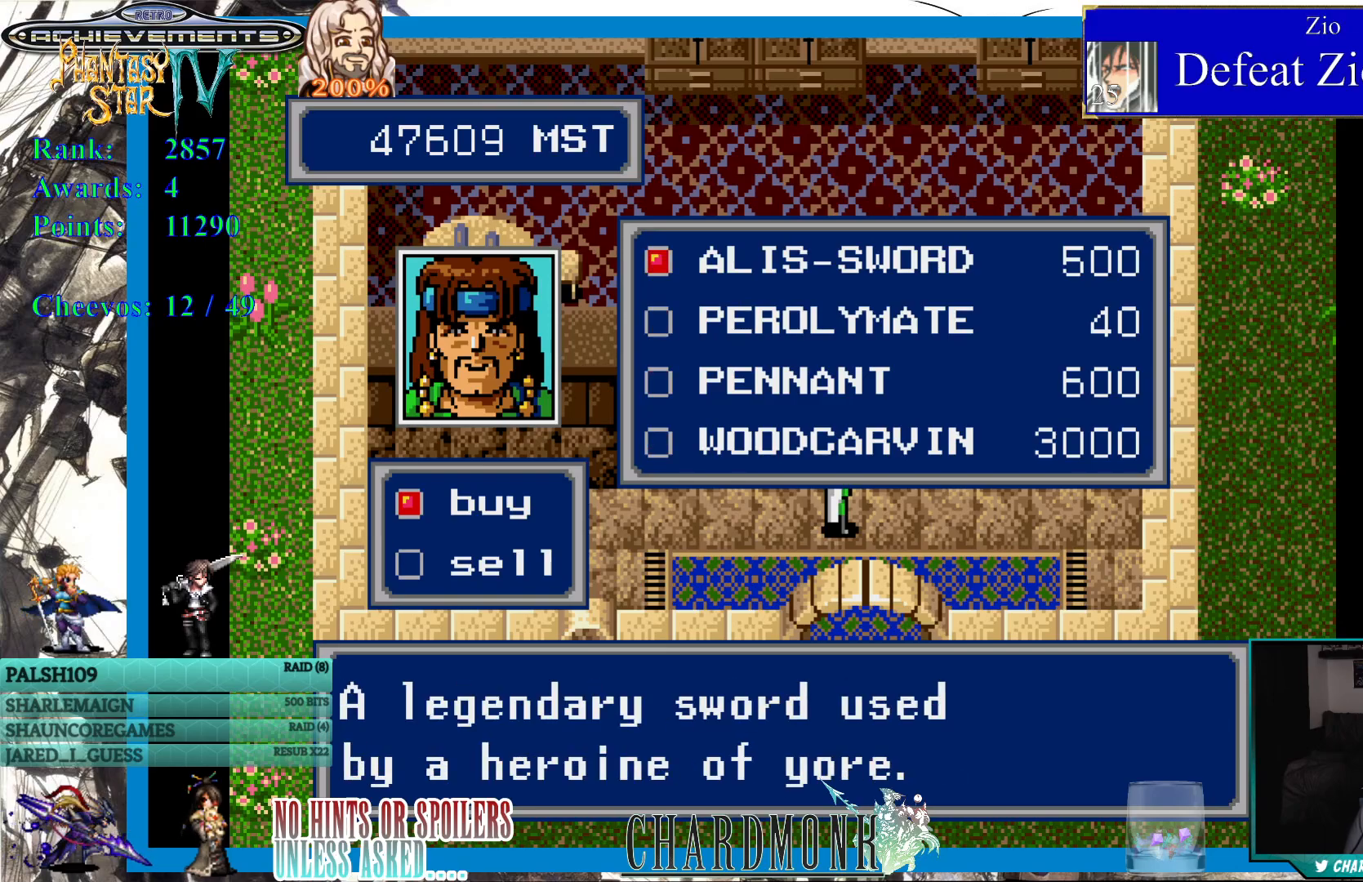
{"buttons": [], "left_stick": "center", "right_stick": "center", "events": [[283, "CROSS", "down"], [383, "CROSS", "up"]]}
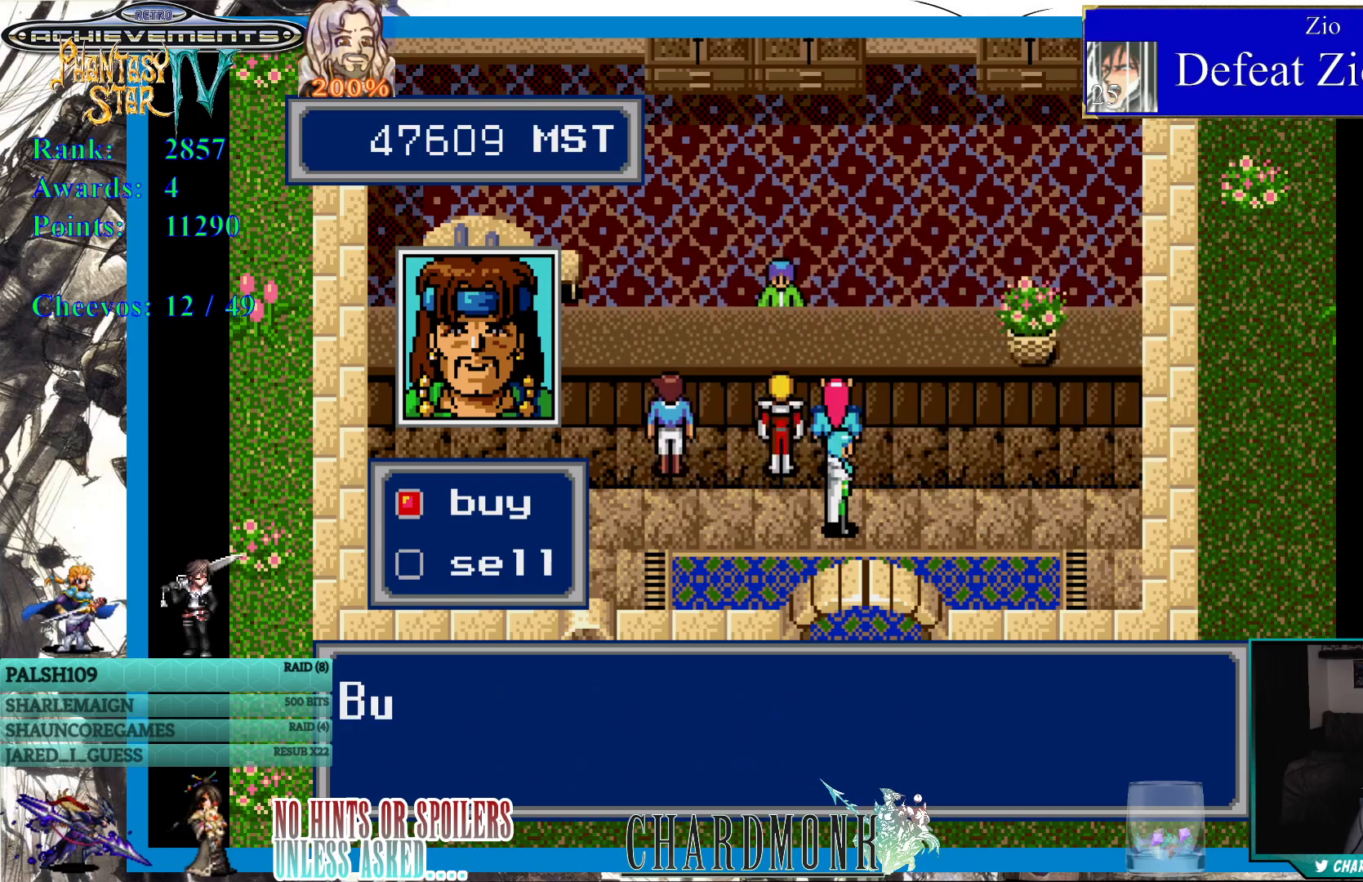
{"buttons": ["CIRCLE"], "left_stick": "center", "right_stick": "center", "events": [[467, "CIRCLE", "down"]]}
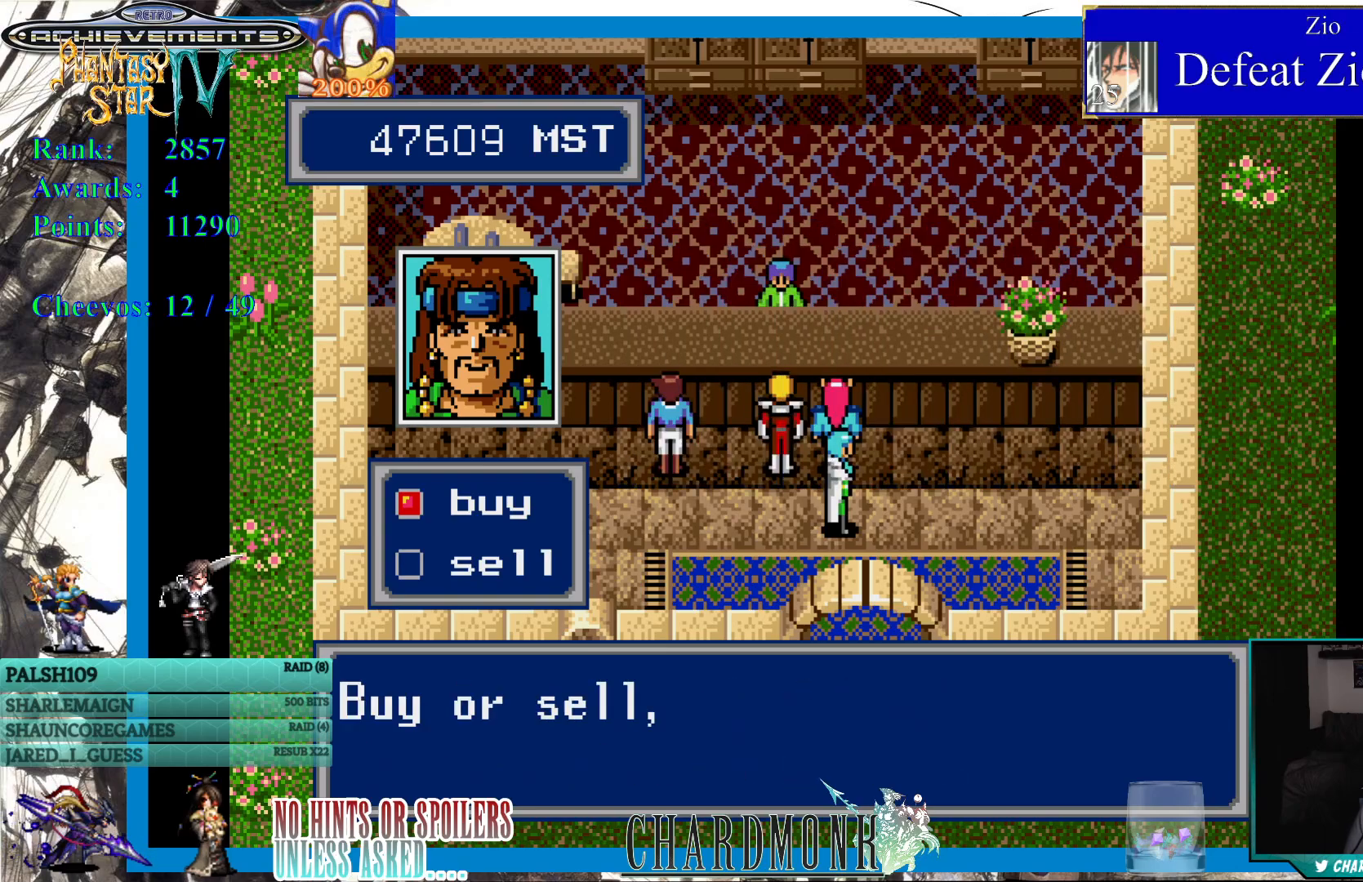
{"buttons": [], "left_stick": "center", "right_stick": "center", "events": [[133, "CIRCLE", "up"]]}
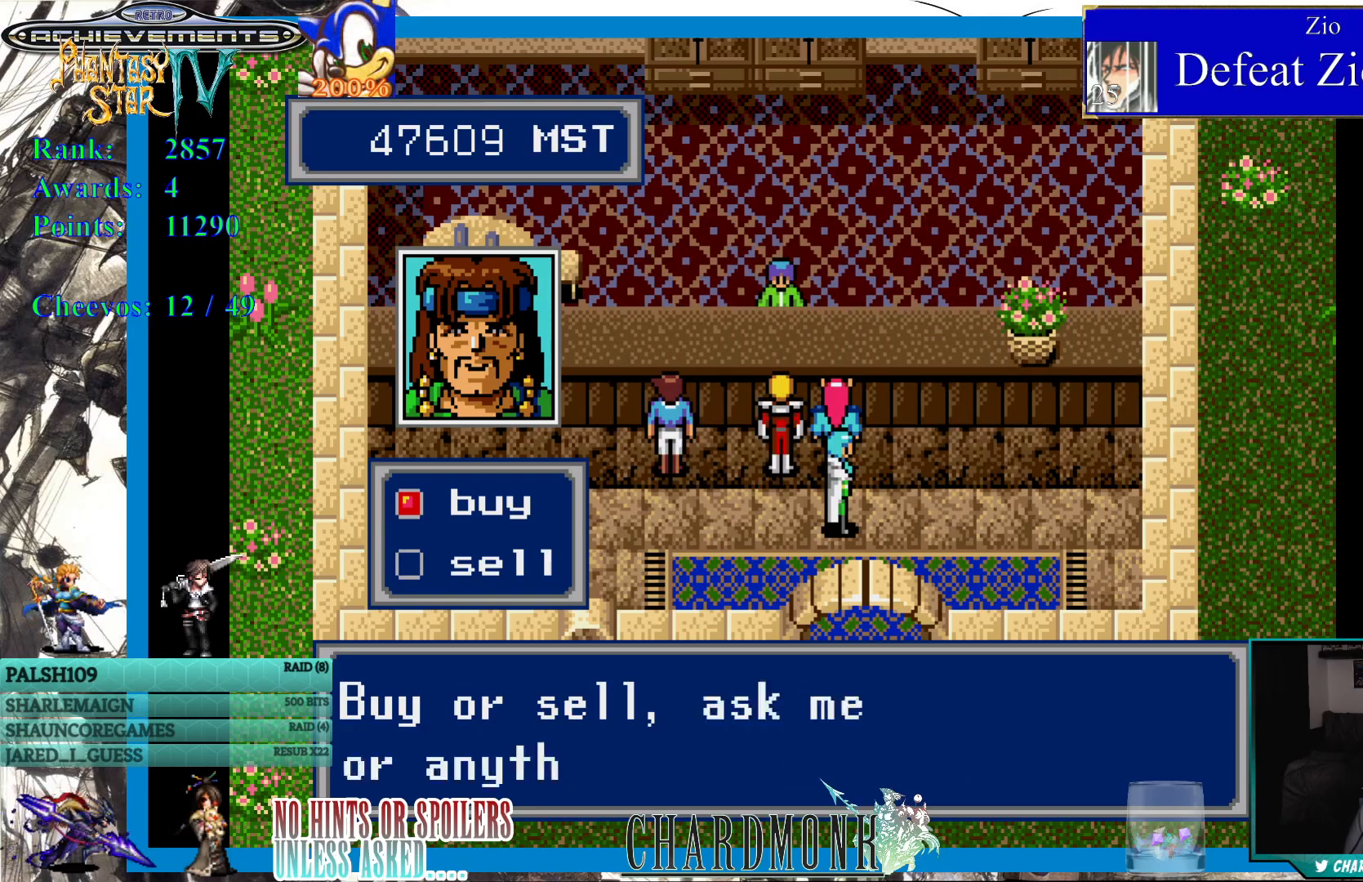
{"buttons": [], "left_stick": "center", "right_stick": "center", "events": []}
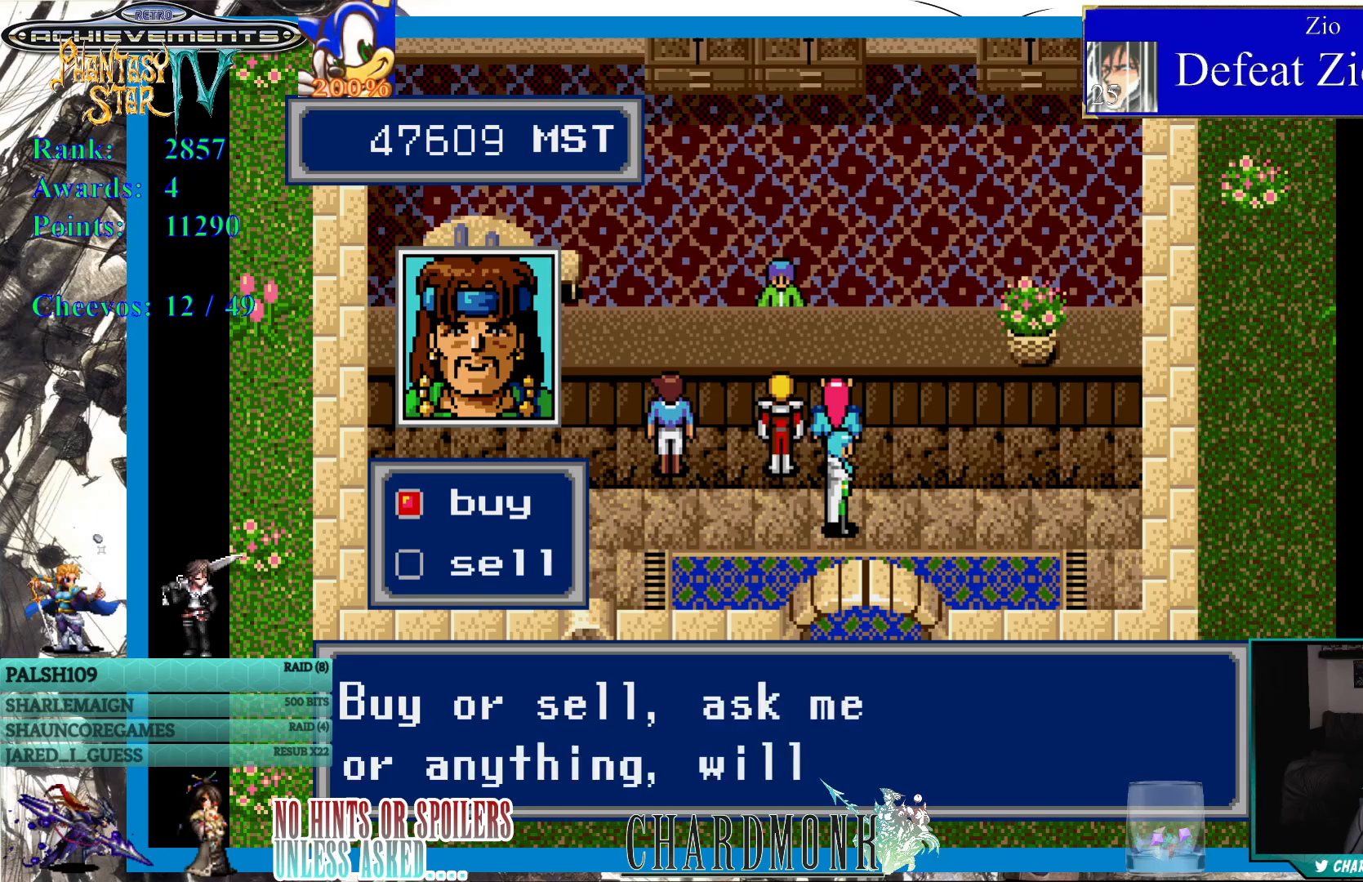
{"buttons": [], "left_stick": "center", "right_stick": "center", "events": []}
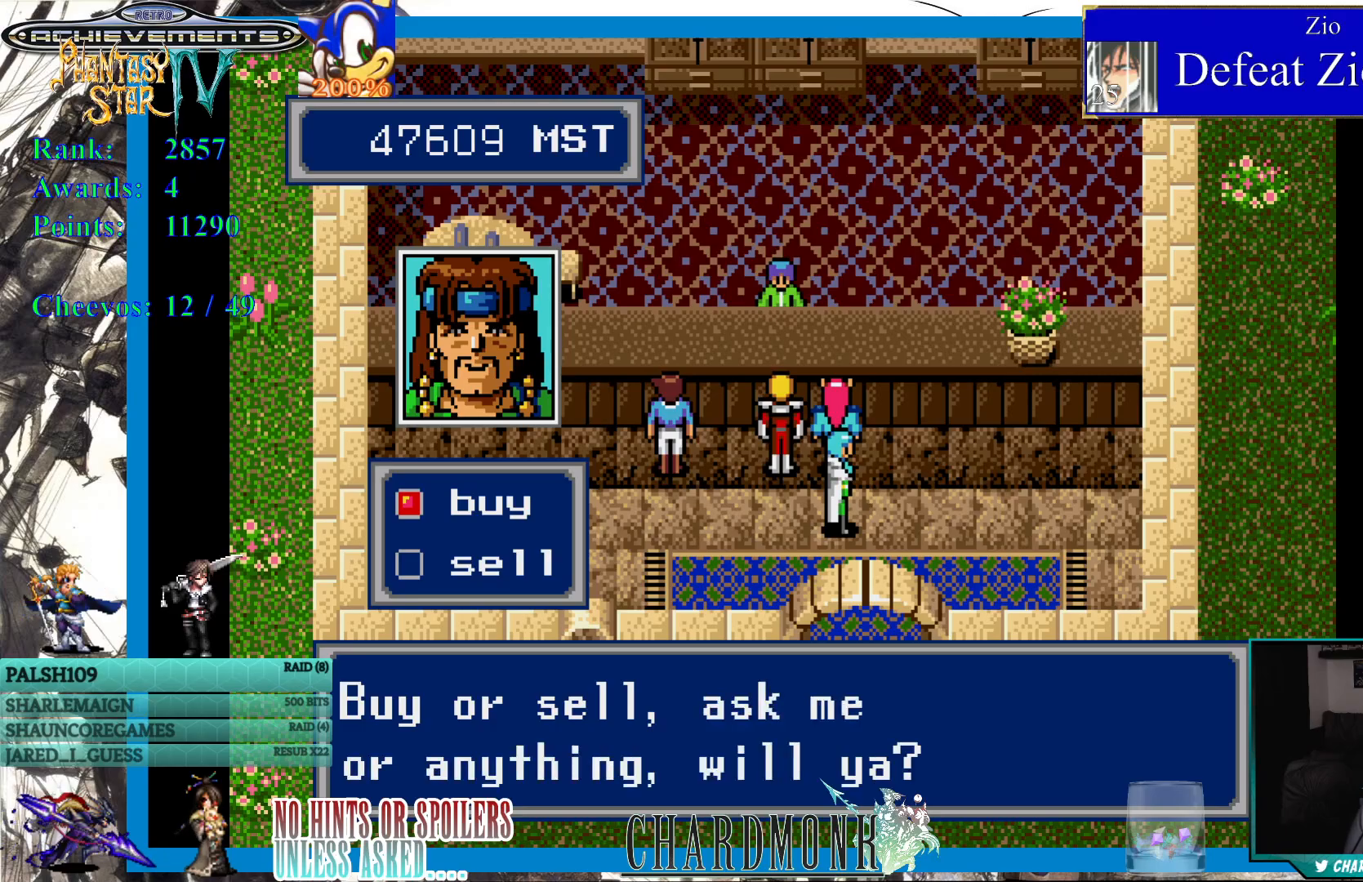
{"buttons": [], "left_stick": "center", "right_stick": "center", "events": []}
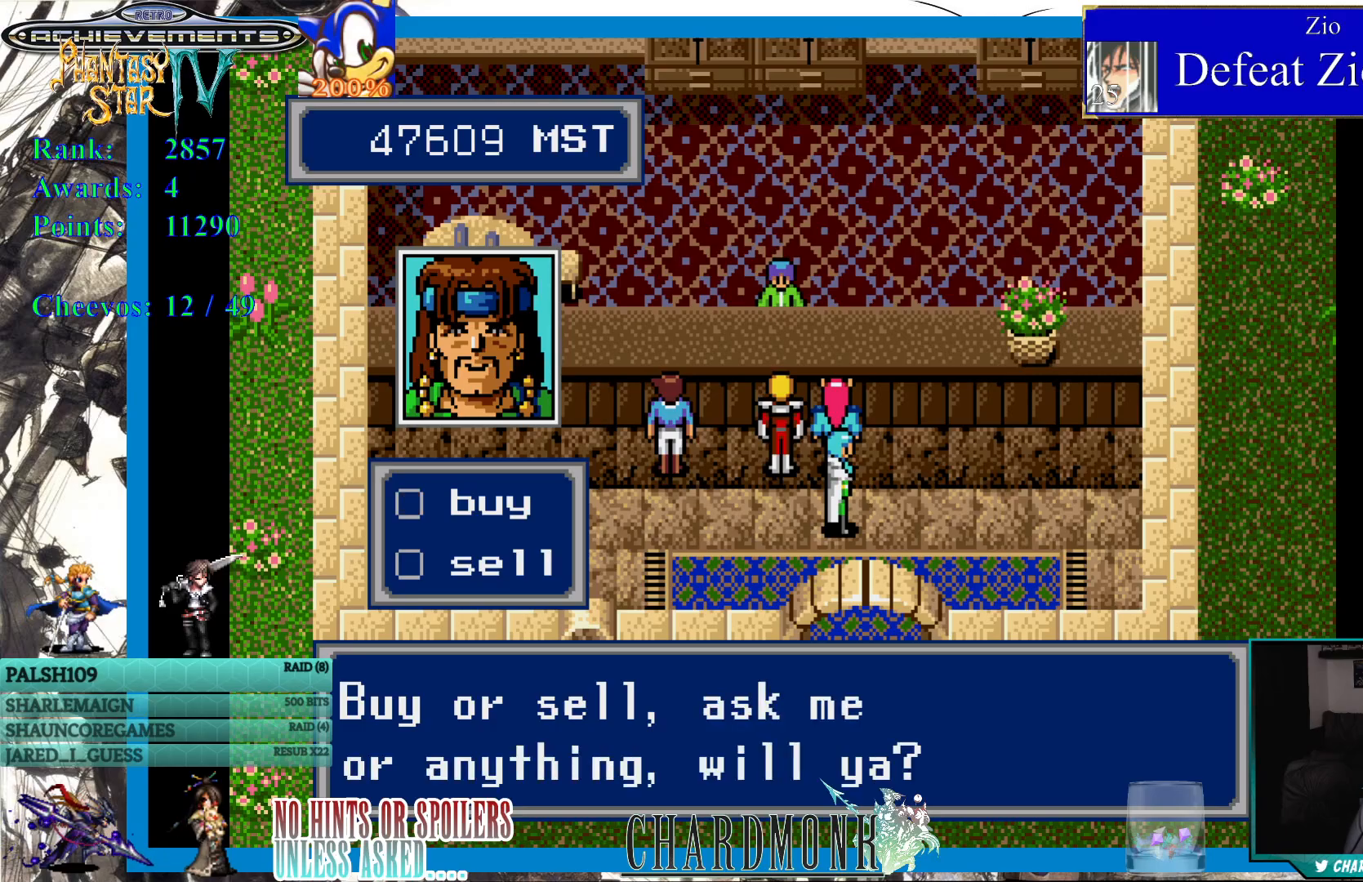
{"buttons": [], "left_stick": "center", "right_stick": "center", "events": []}
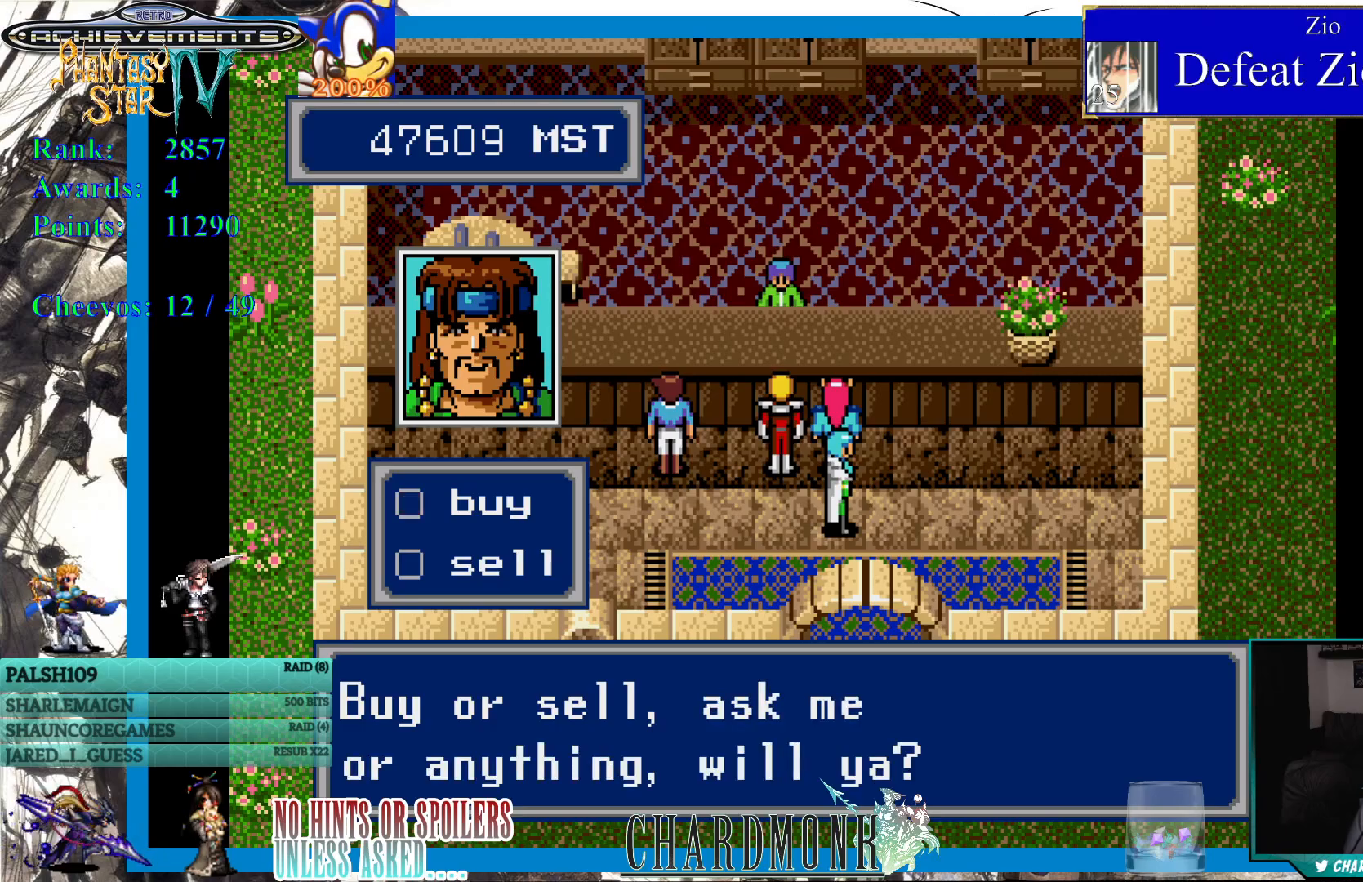
{"buttons": [], "left_stick": "center", "right_stick": "center", "events": [[250, "CIRCLE", "down"], [317, "CIRCLE", "up"]]}
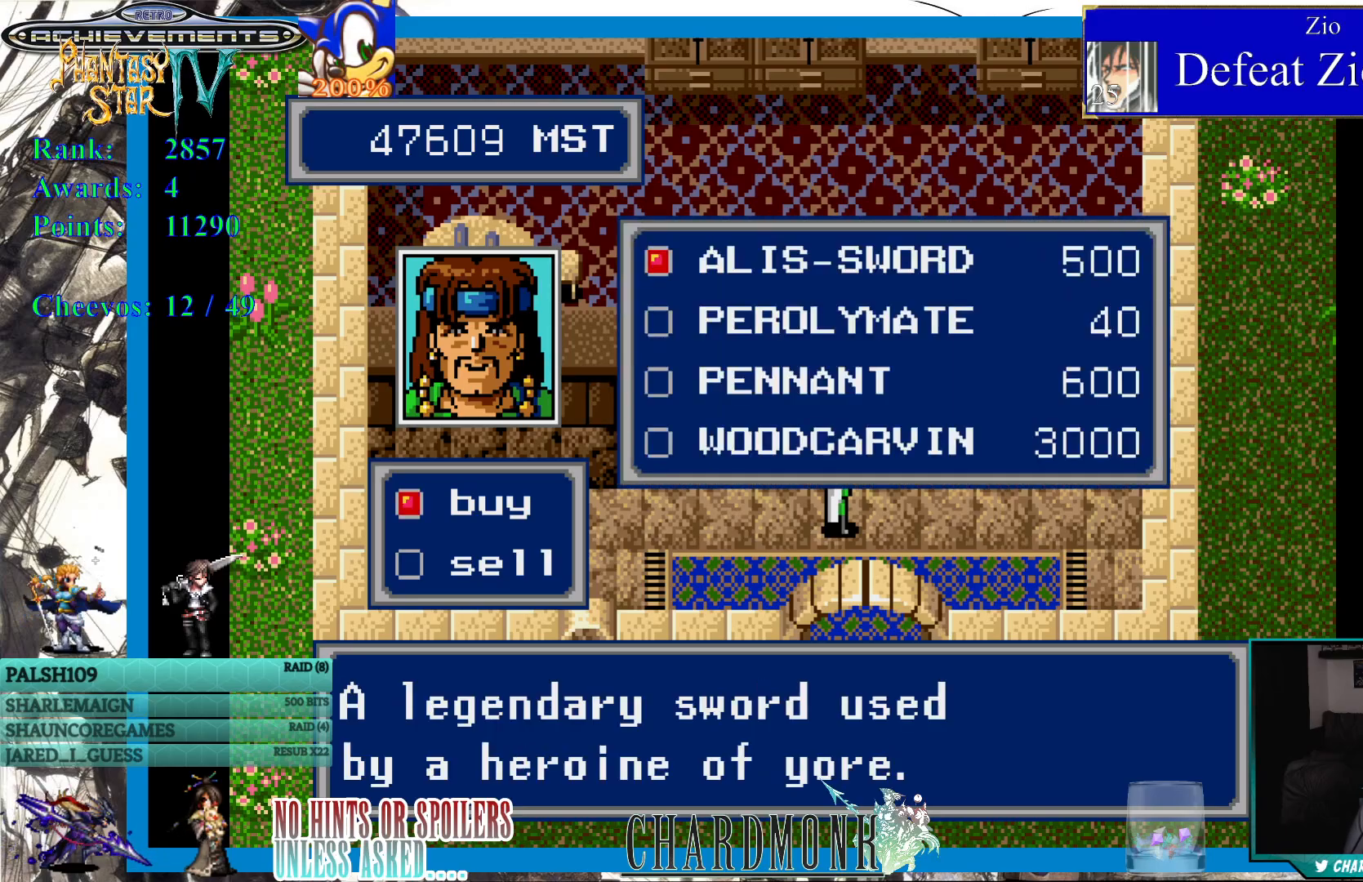
{"buttons": [], "left_stick": "center", "right_stick": "center", "events": [[383, "CROSS", "down"], [467, "CROSS", "up"]]}
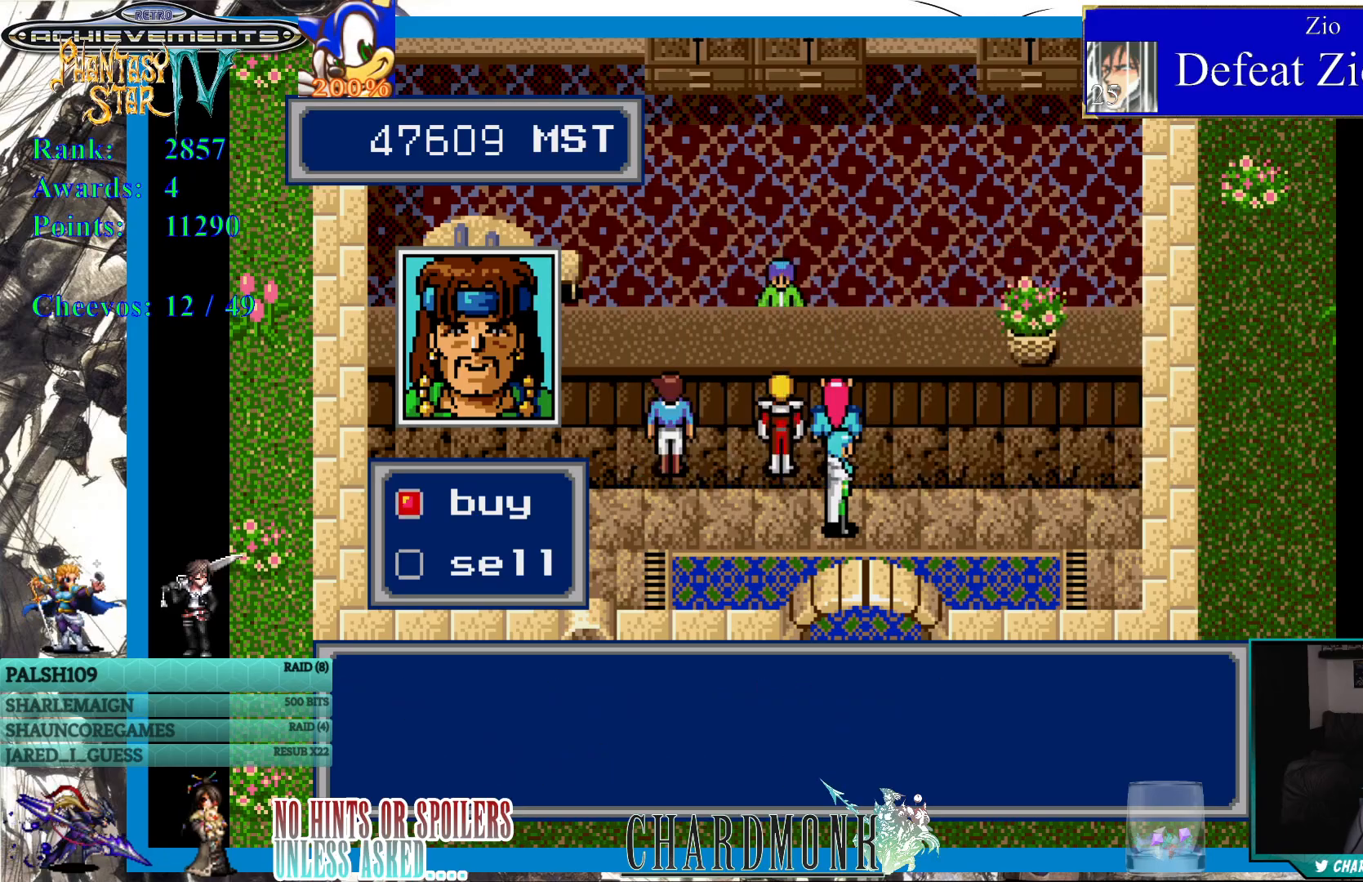
{"buttons": ["CROSS"], "left_stick": "center", "right_stick": "center", "events": [[83, "CROSS", "down"], [167, "CROSS", "up"], [417, "CROSS", "down"]]}
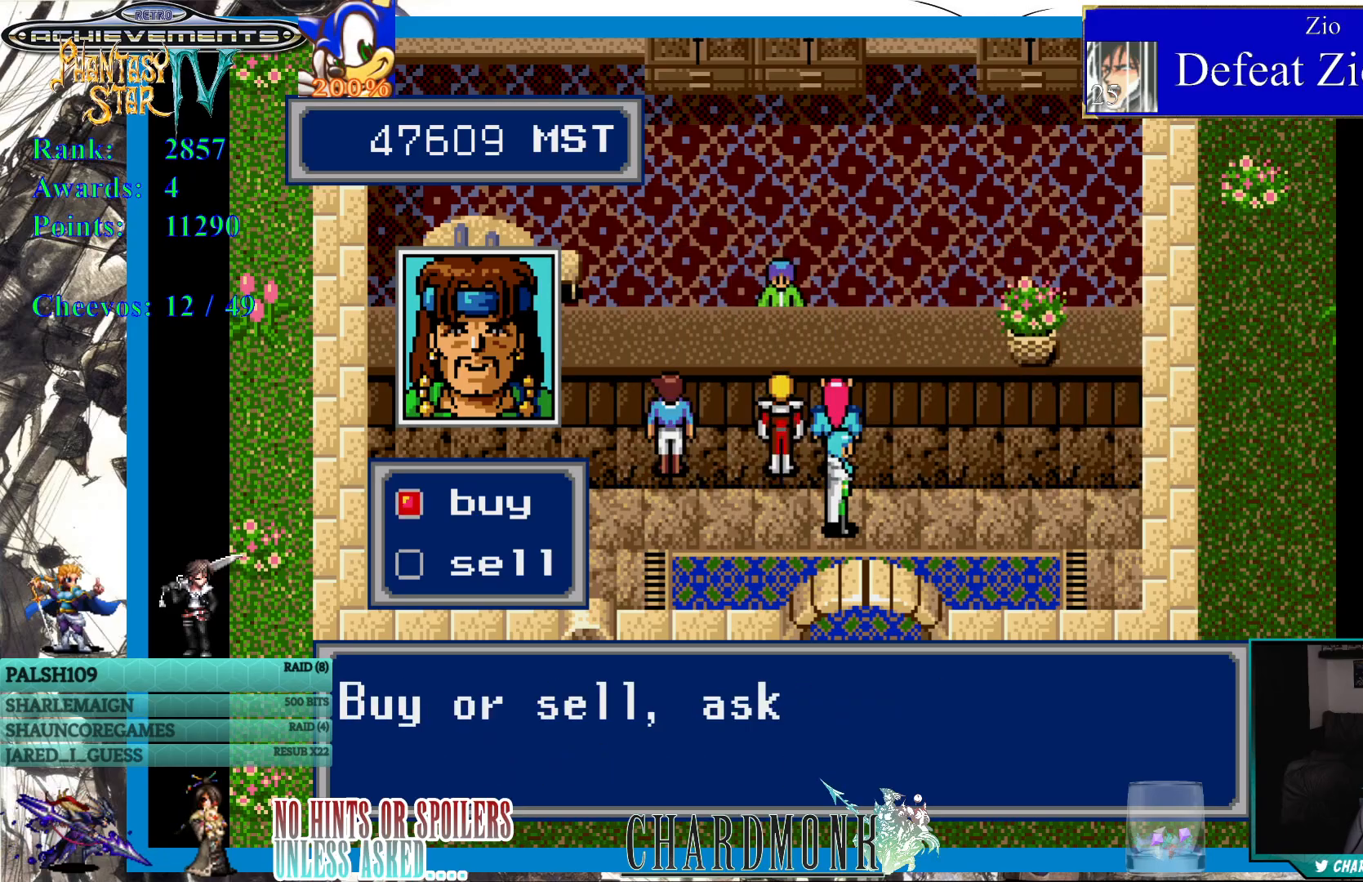
{"buttons": [], "left_stick": "center", "right_stick": "center", "events": [[33, "CROSS", "up"], [183, "CROSS", "down"], [433, "CROSS", "up"]]}
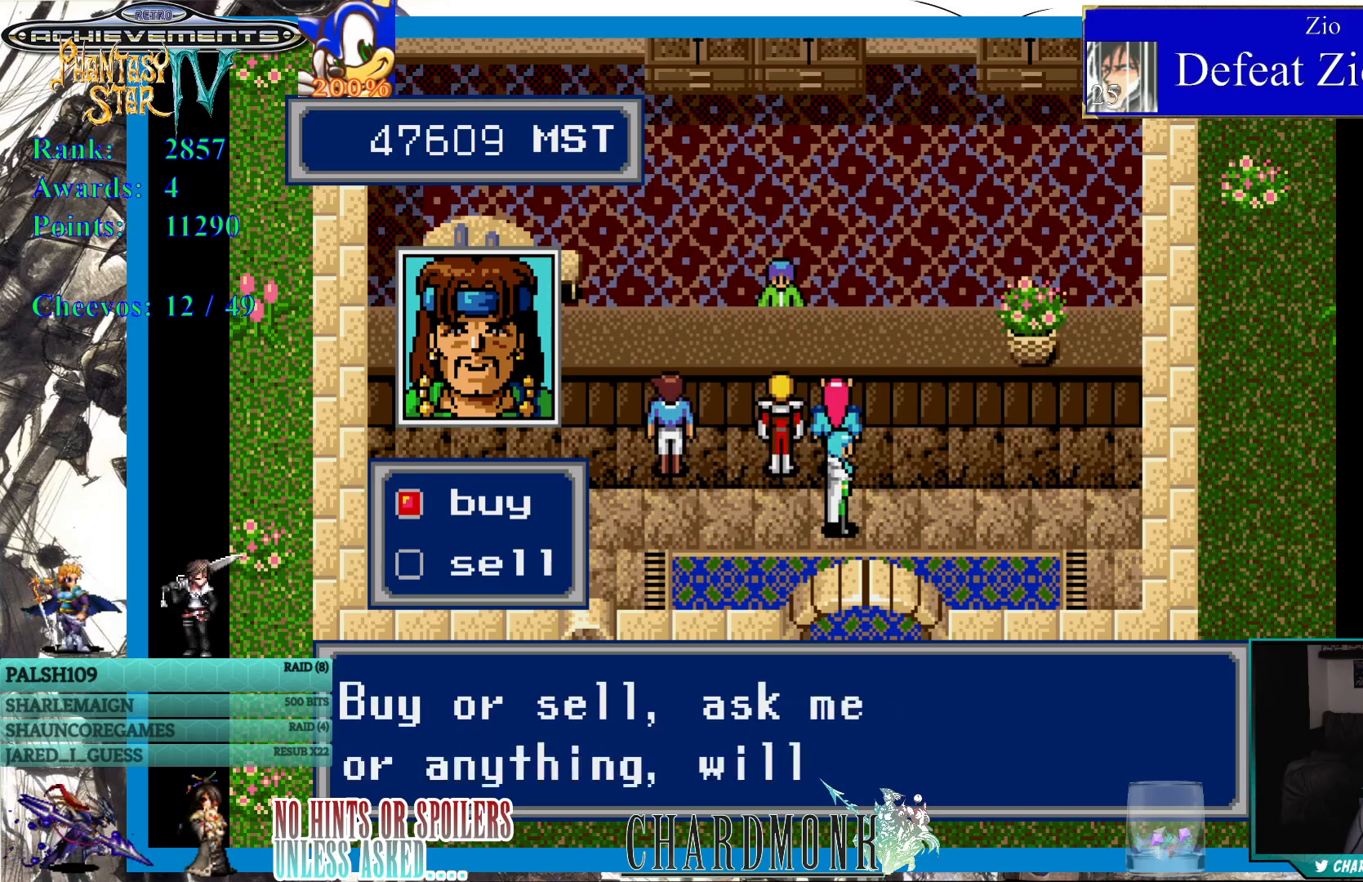
{"buttons": ["CROSS"], "left_stick": "center", "right_stick": "center", "events": [[100, "CROSS", "down"], [267, "CROSS", "up"], [483, "CROSS", "down"]]}
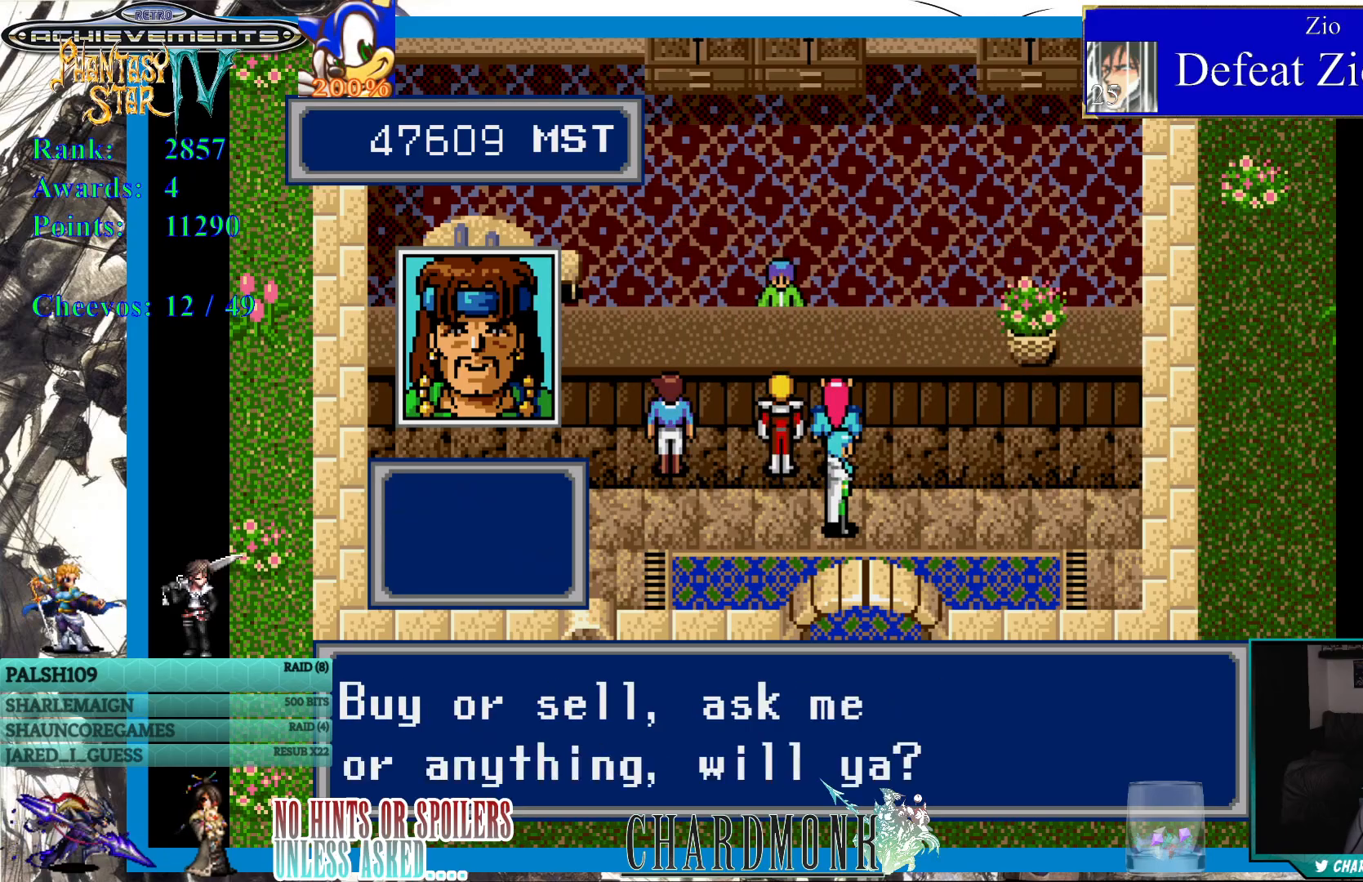
{"buttons": [], "left_stick": "center", "right_stick": "center", "events": [[83, "CROSS", "up"]]}
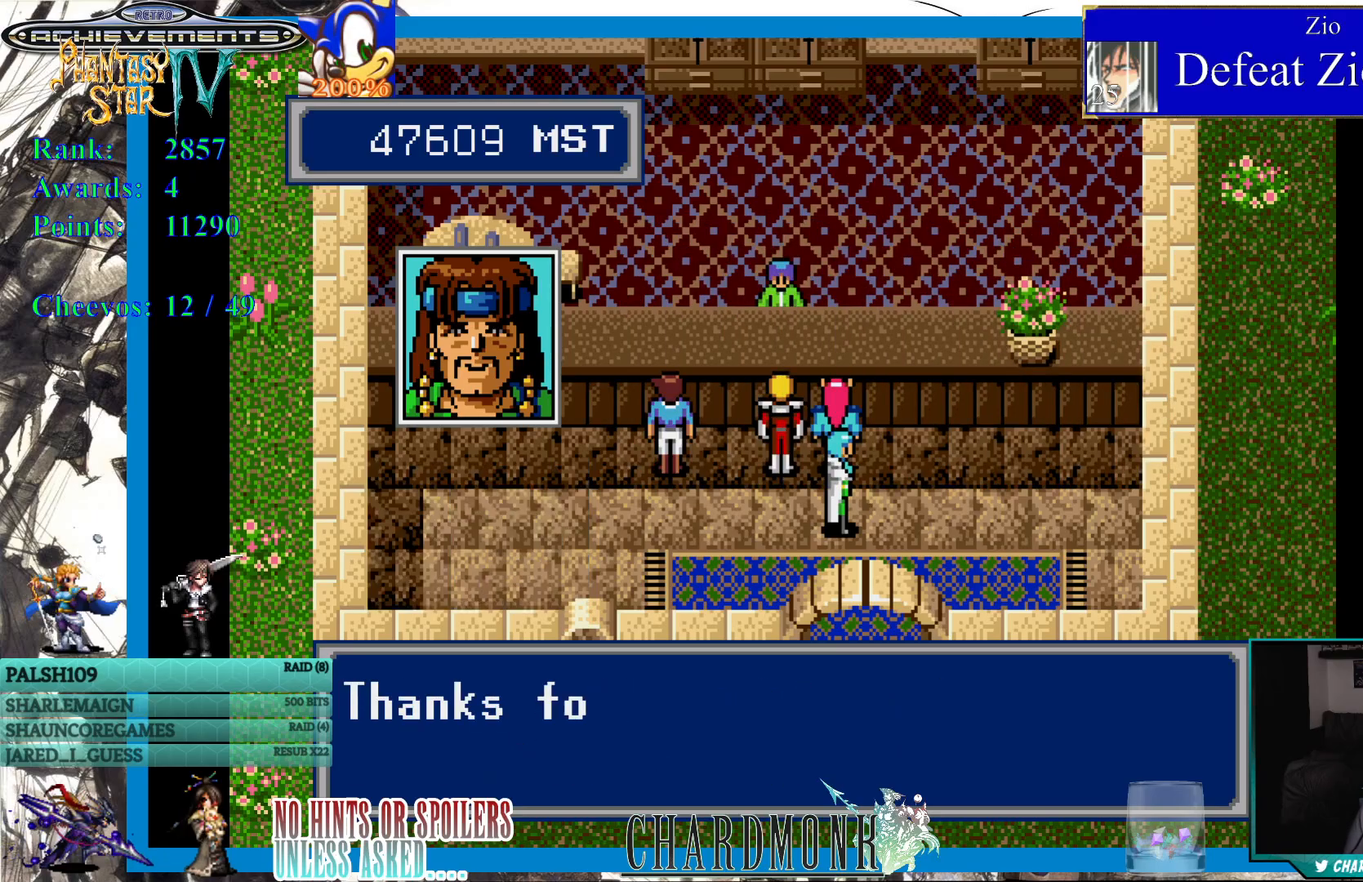
{"buttons": [], "left_stick": "center", "right_stick": "center", "events": []}
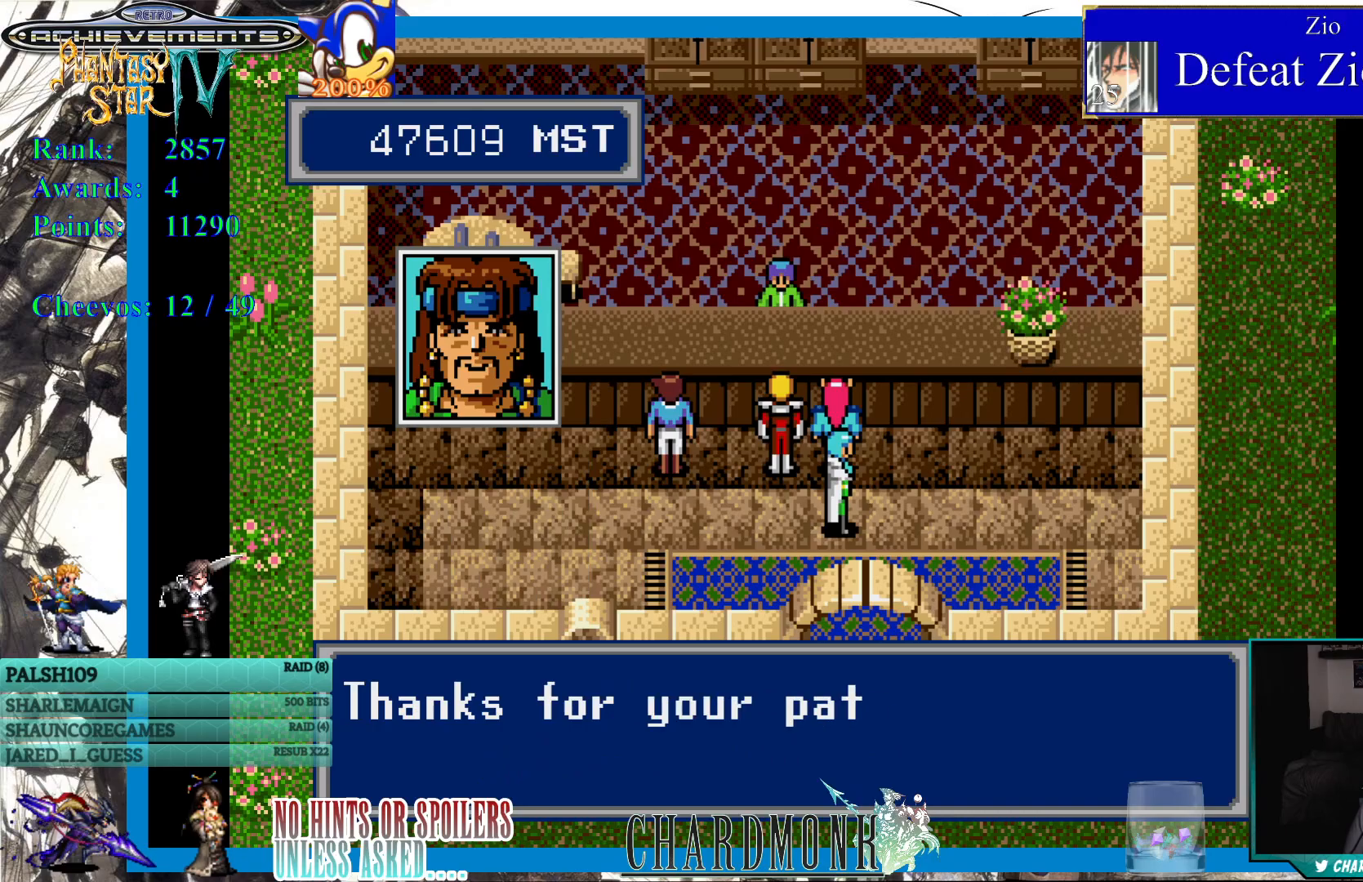
{"buttons": [], "left_stick": "center", "right_stick": "center", "events": []}
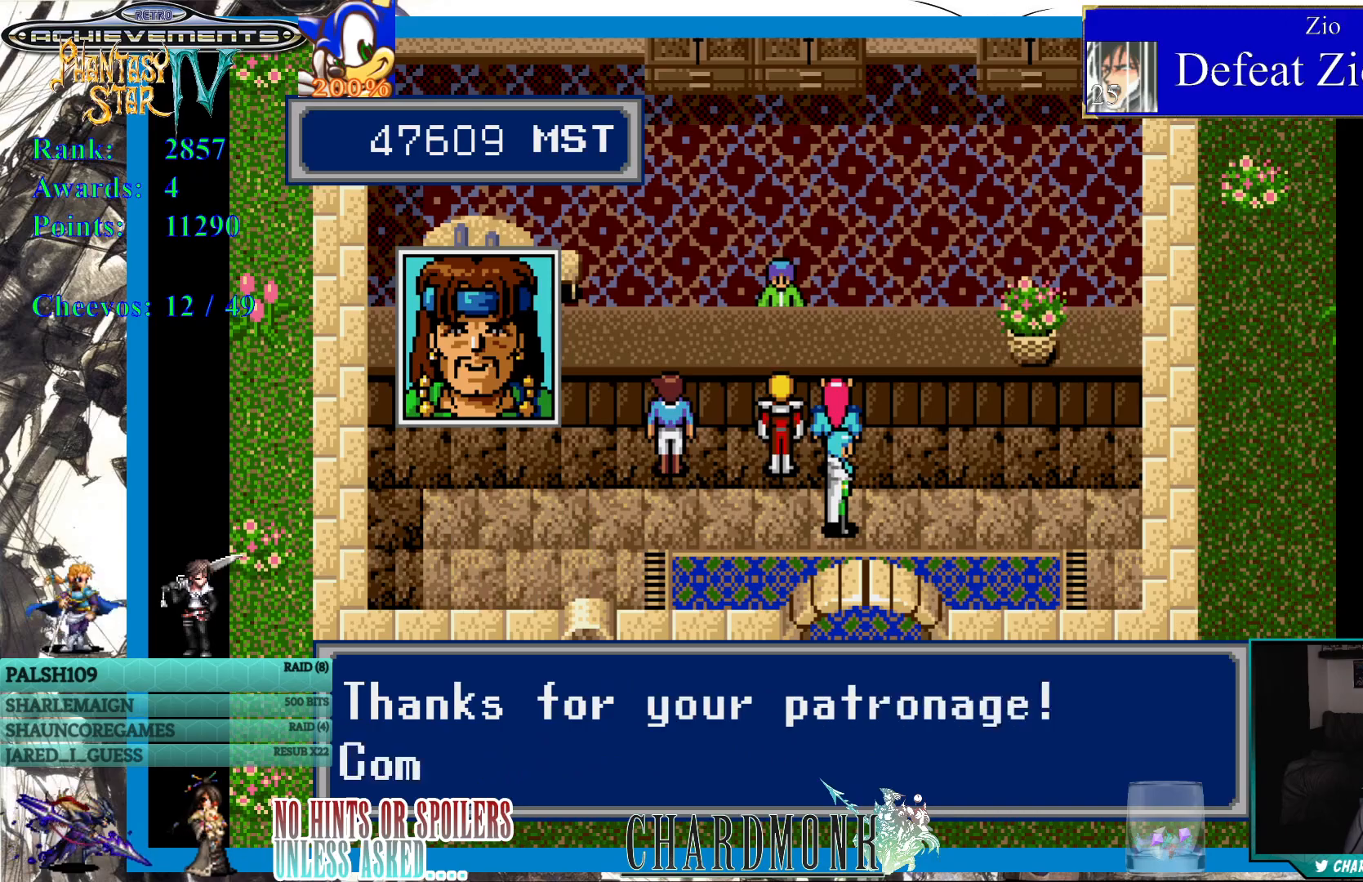
{"buttons": [], "left_stick": "center", "right_stick": "center", "events": []}
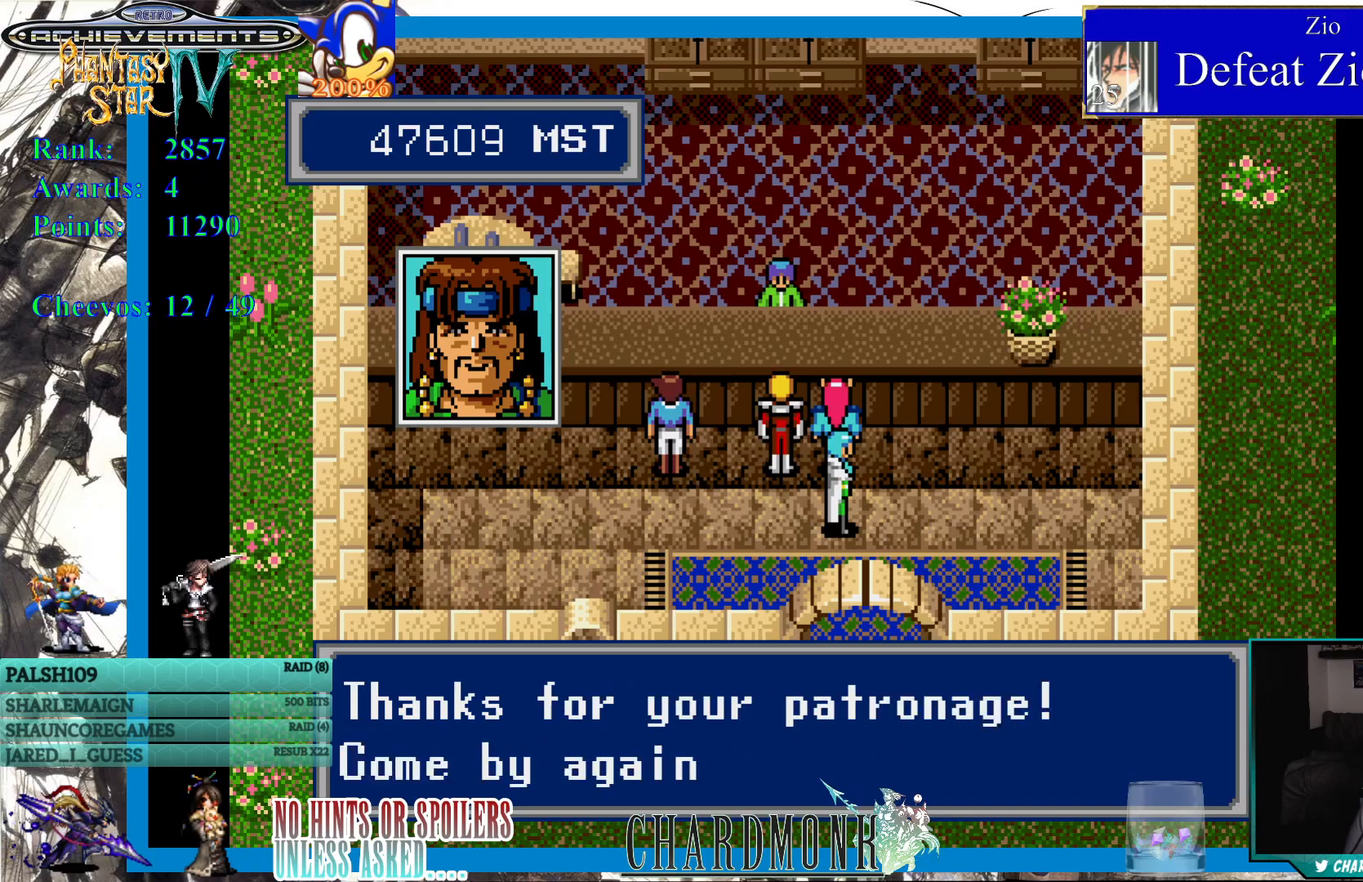
{"buttons": [], "left_stick": "center", "right_stick": "center", "events": []}
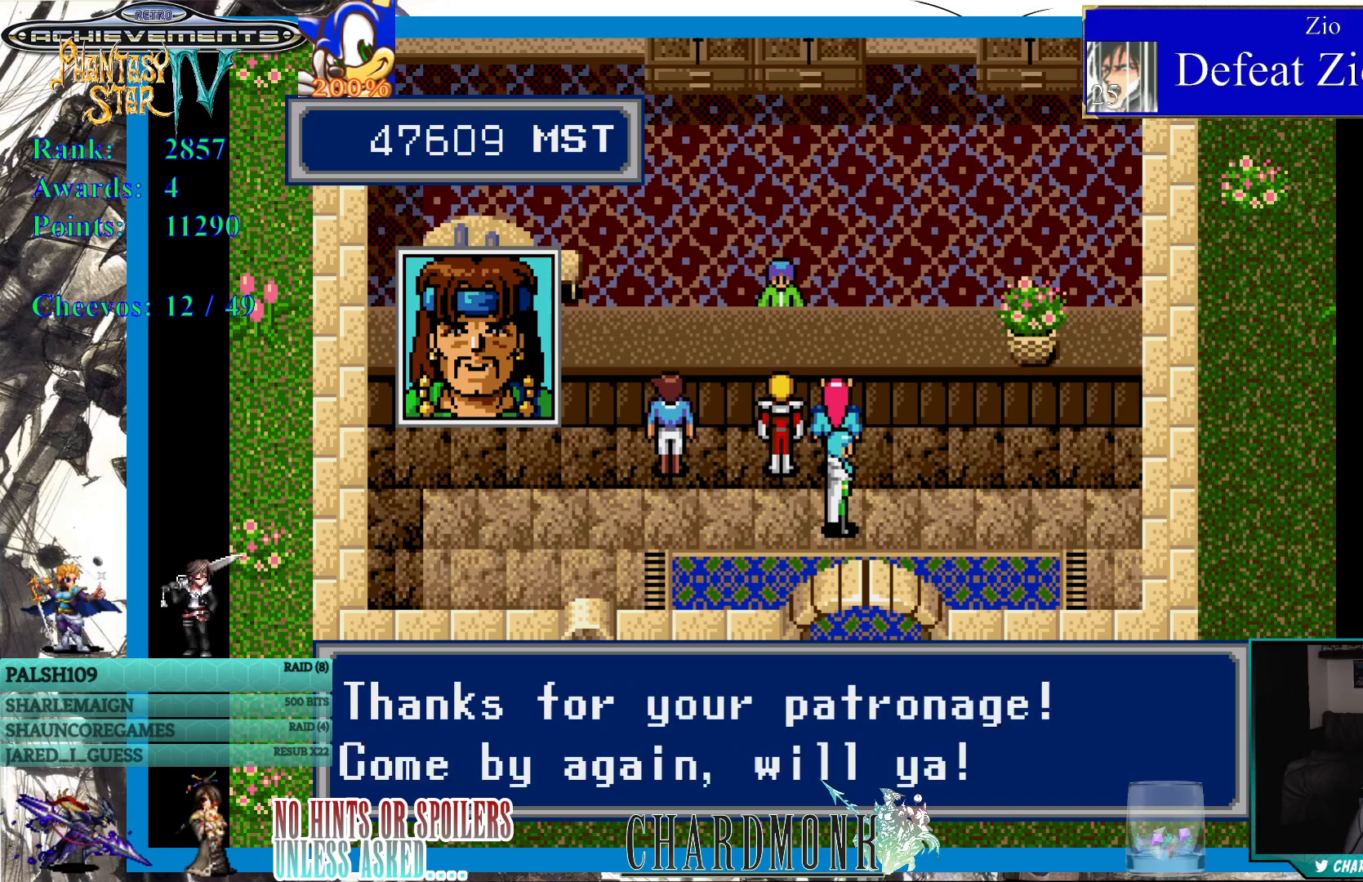
{"buttons": [], "left_stick": "center", "right_stick": "center", "events": []}
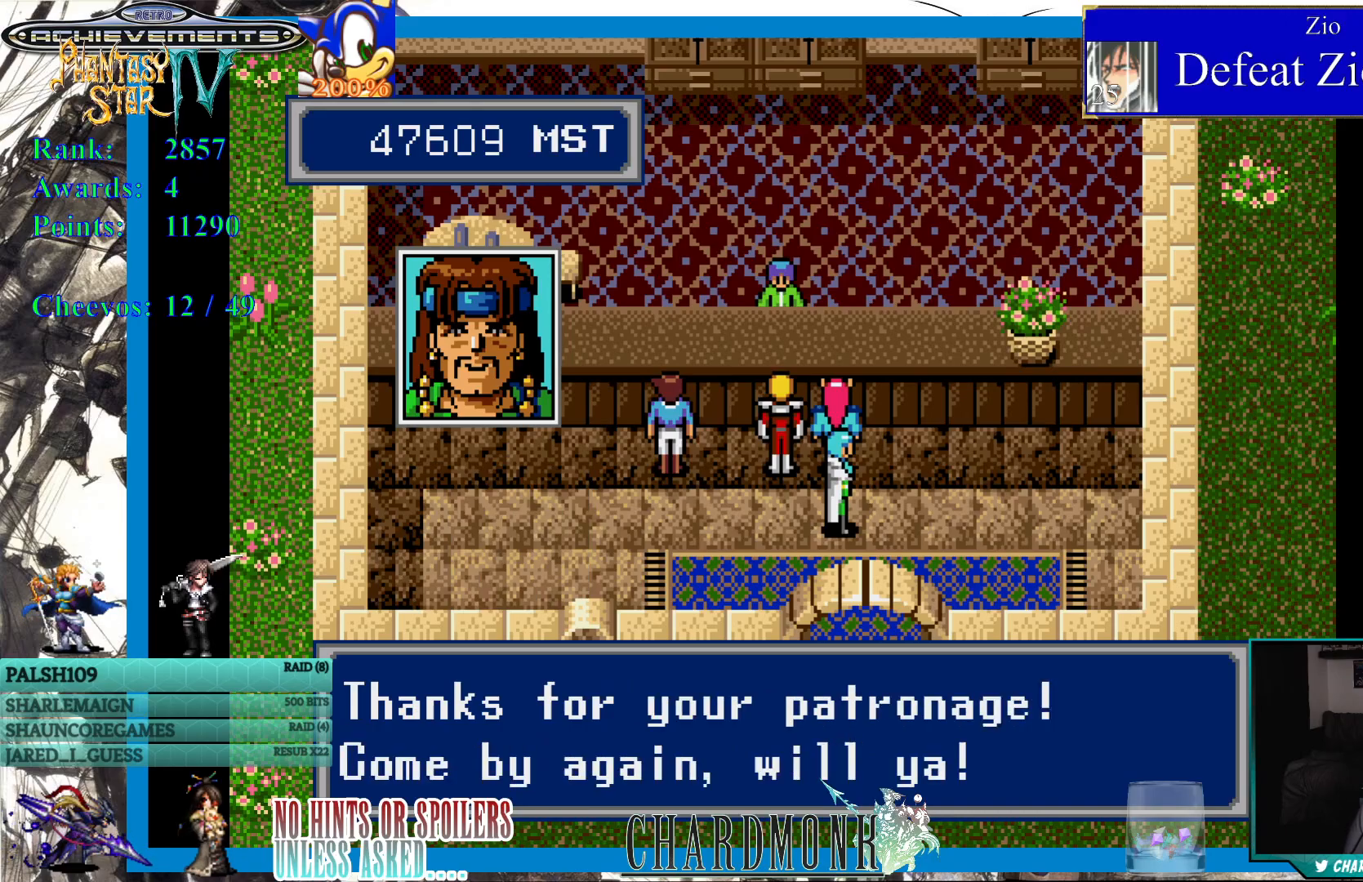
{"buttons": [], "left_stick": "center", "right_stick": "center", "events": [[133, "CIRCLE", "down"], [250, "CIRCLE", "up"]]}